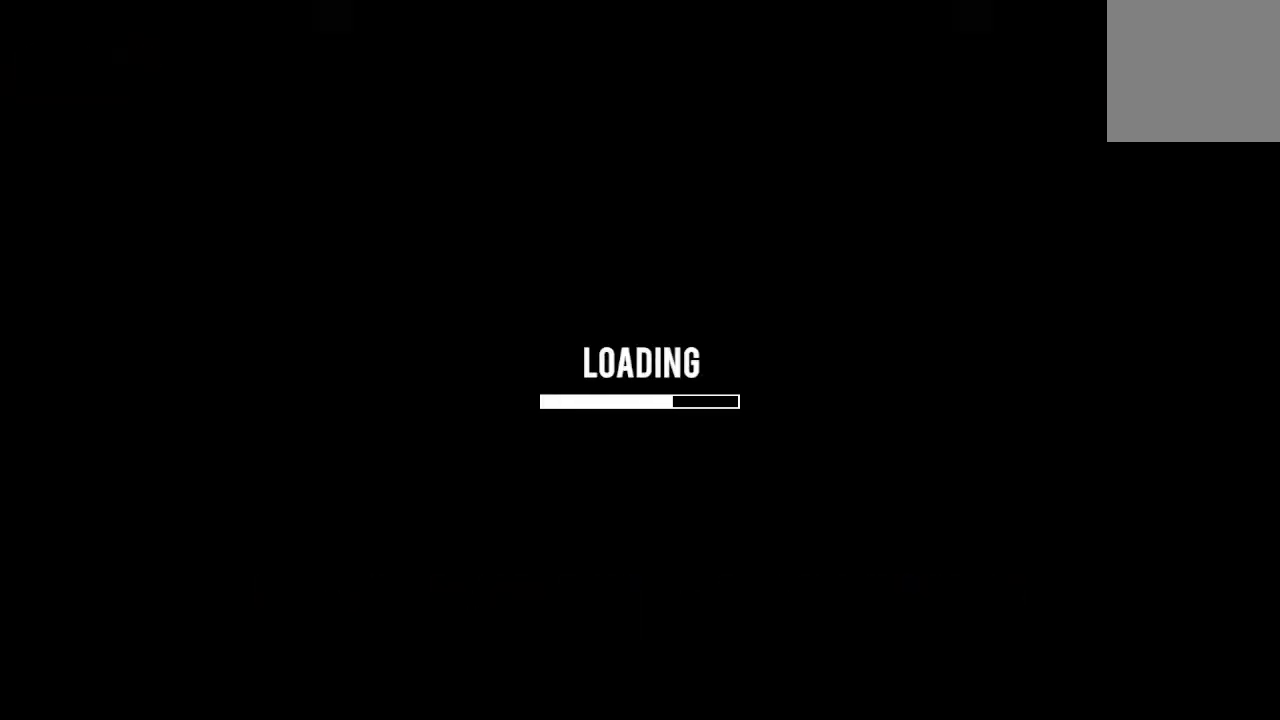
Gameplay with keyboard and mouse; each line is a JSON object with the keys and mouse buttons held at the frame after it. "events" lists presses ("down") and releases ("up") of "a", "d", "s", "space", "w", "mouse_left", "mouse_wheel" and "mouse_right" between this image and that frame as [ms after this image, input, new state], when the widget could be followed in between. "mouse_left", "mouse_wheel", "mouse_right" = the "left", "wheel", "right" buttons of the "mouse" list. No other keys are recorded. "wheel" means that the mouse wheel is clicked or scrolled. Mouse movement is not recorded.
{"keys": ["s"], "mouse": [], "events": [[283, "s", "down"]]}
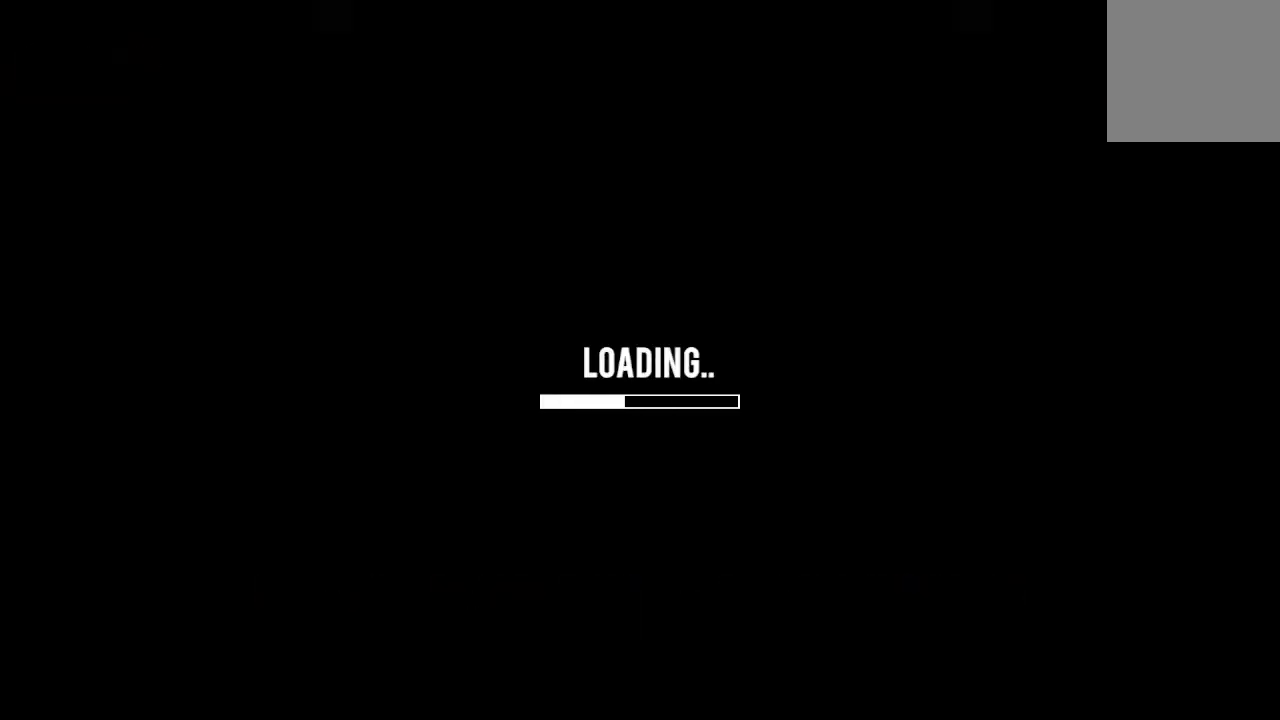
{"keys": ["s"], "mouse": [], "events": []}
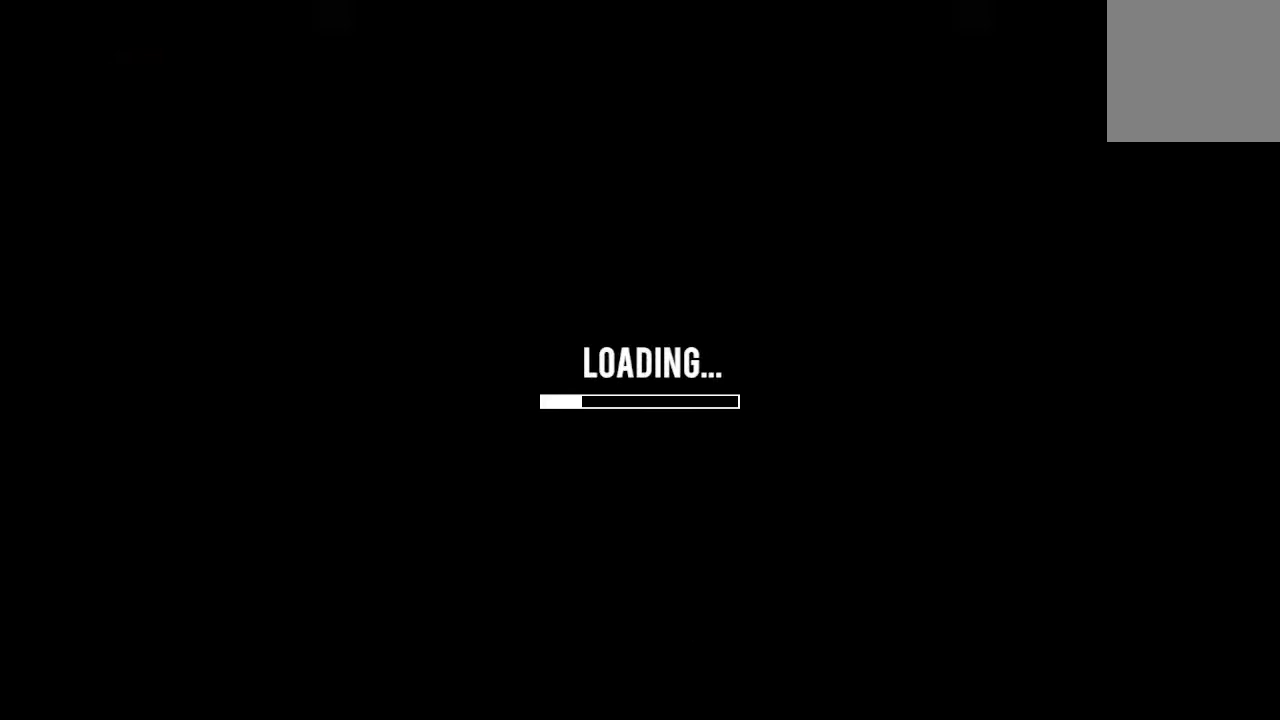
{"keys": ["s"], "mouse": [], "events": []}
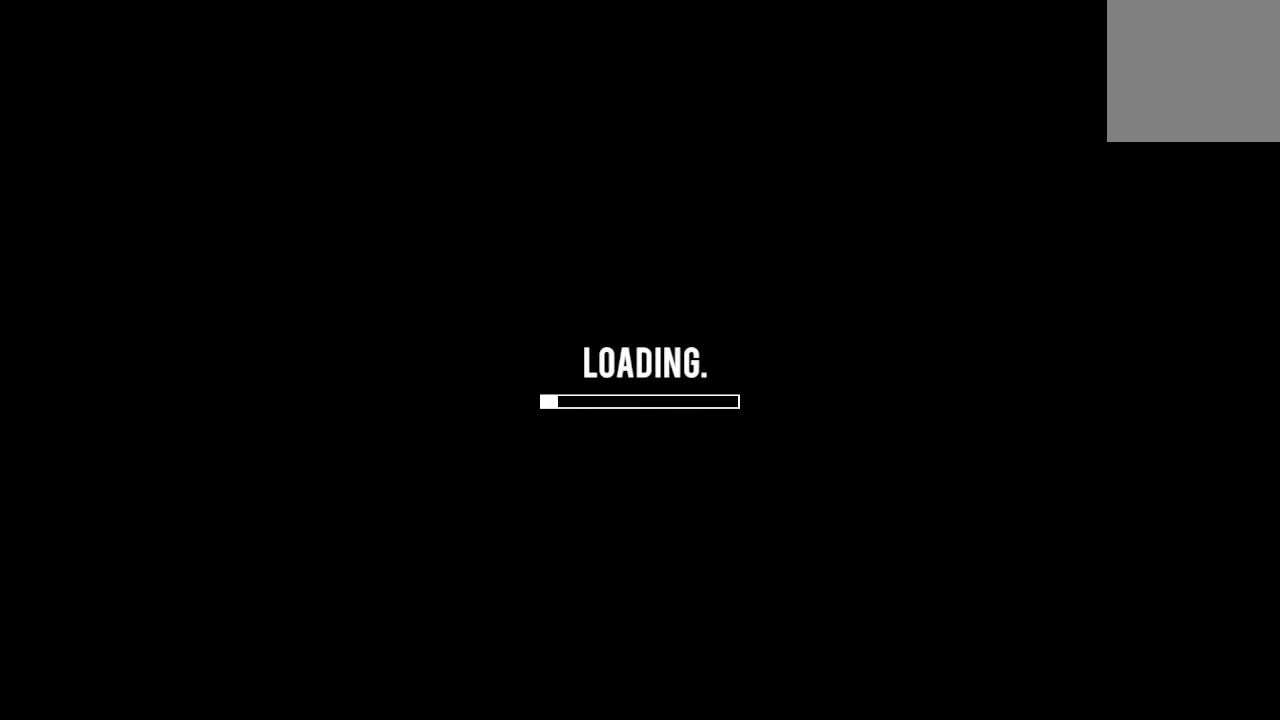
{"keys": ["s"], "mouse": [], "events": []}
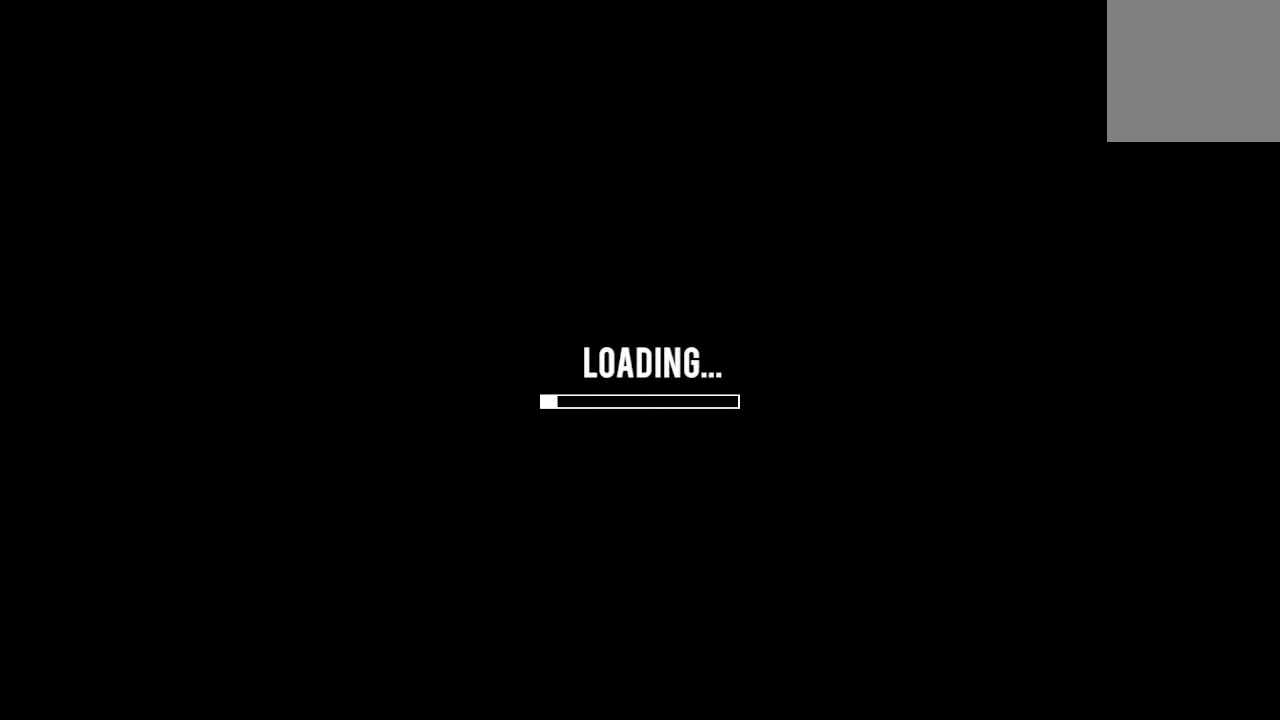
{"keys": ["s"], "mouse": [], "events": []}
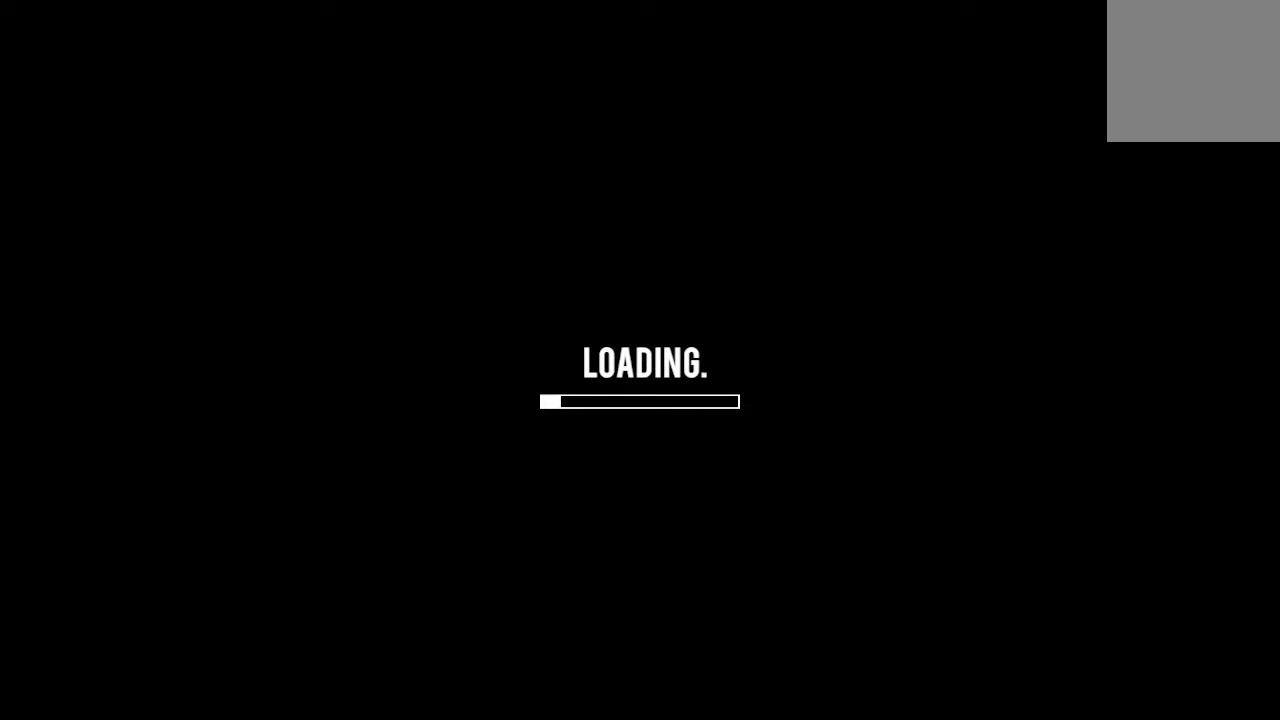
{"keys": ["s"], "mouse": [], "events": []}
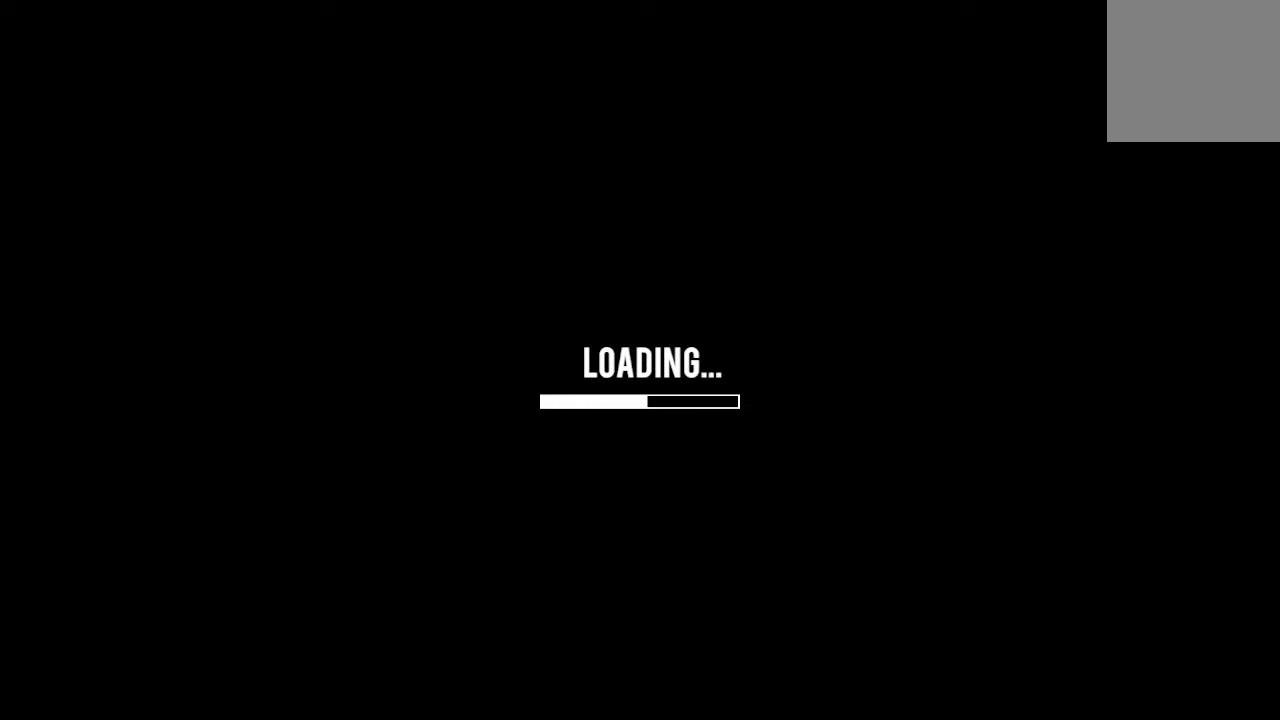
{"keys": ["s"], "mouse": [], "events": []}
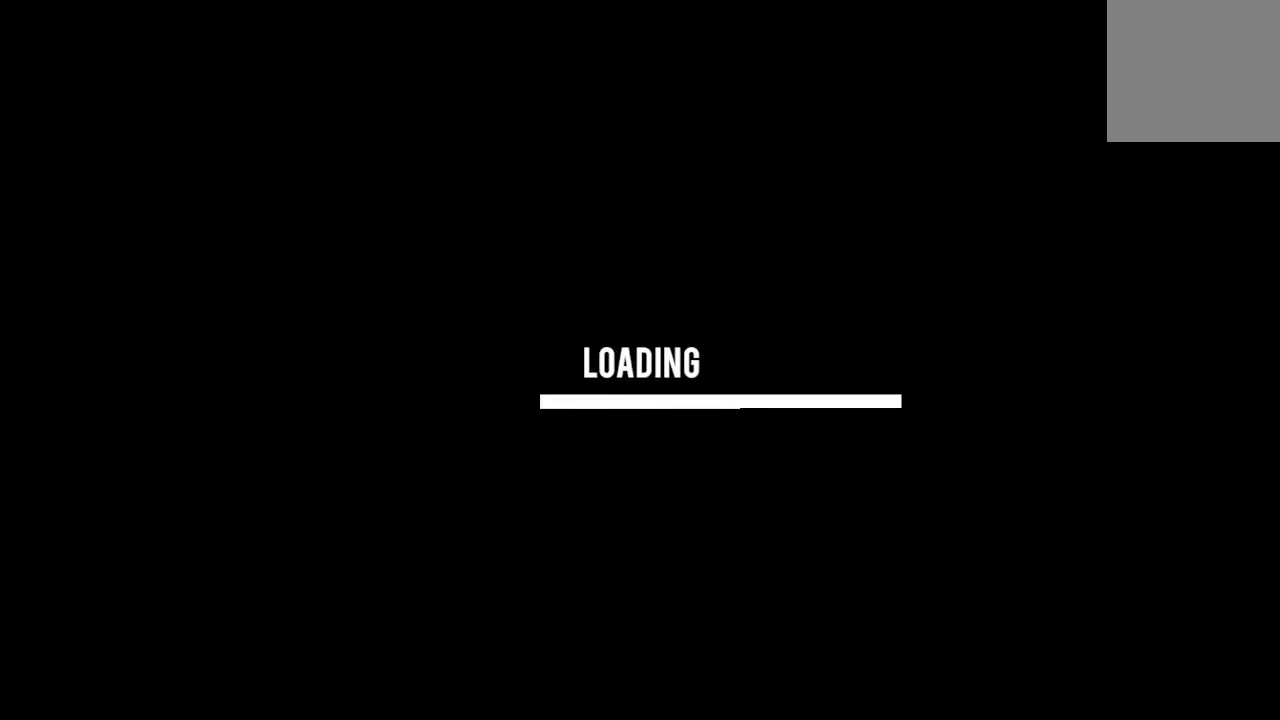
{"keys": ["s"], "mouse": [], "events": []}
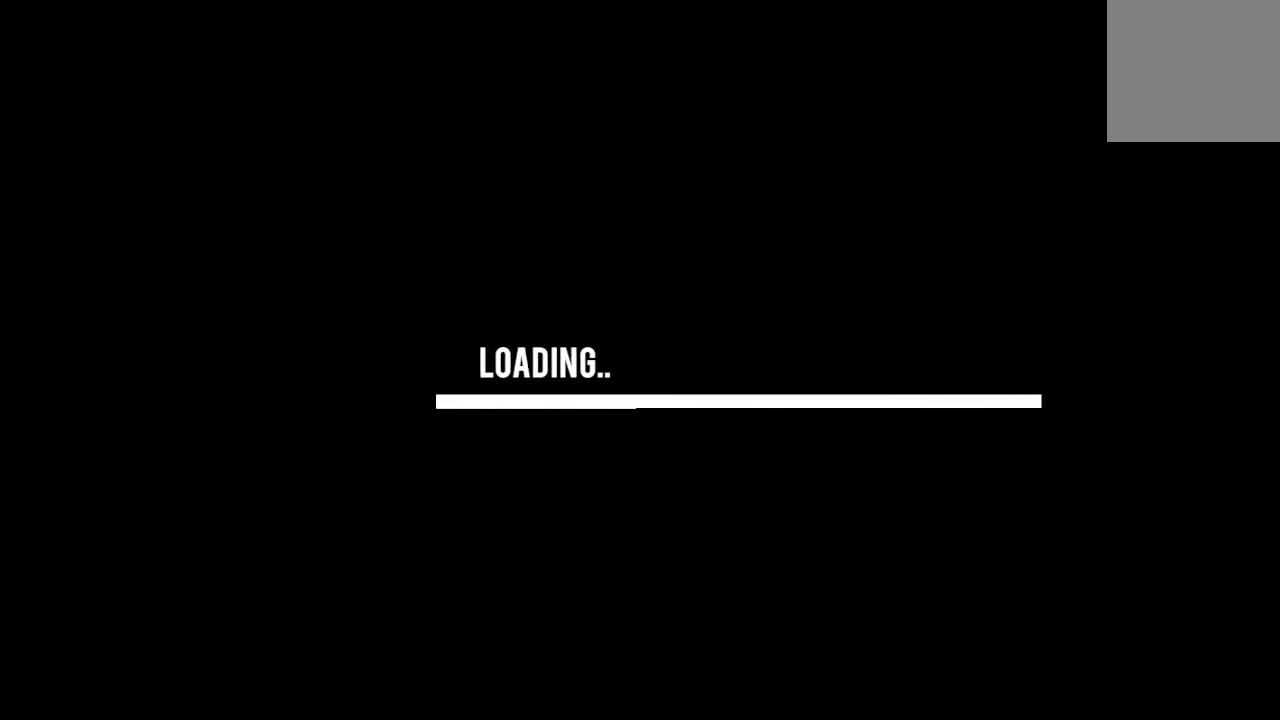
{"keys": ["s"], "mouse": [], "events": []}
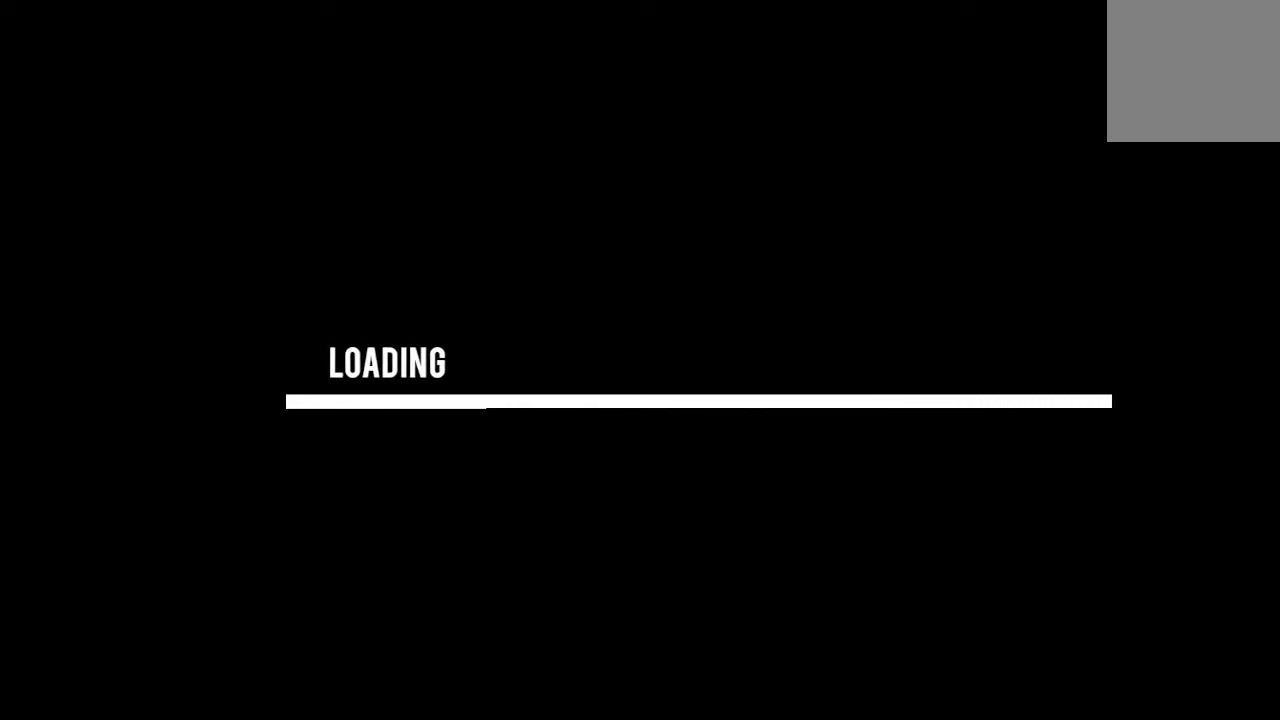
{"keys": ["s"], "mouse": [], "events": []}
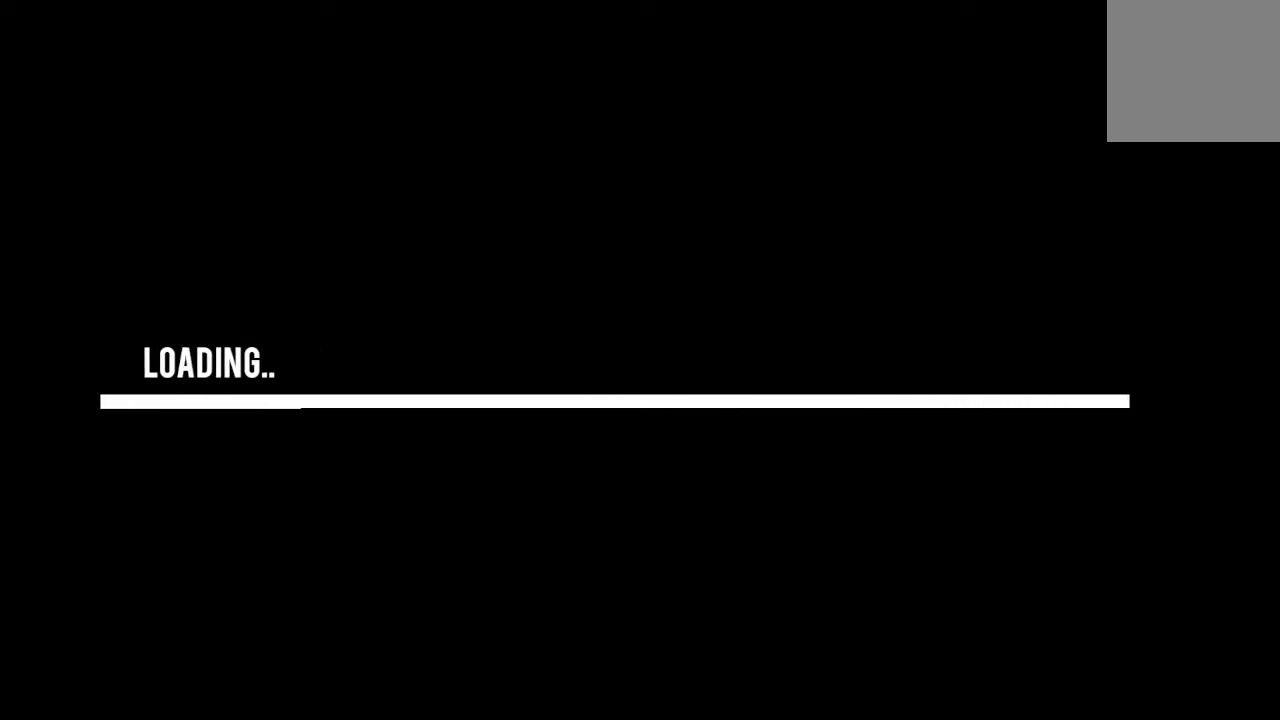
{"keys": ["s"], "mouse": [], "events": []}
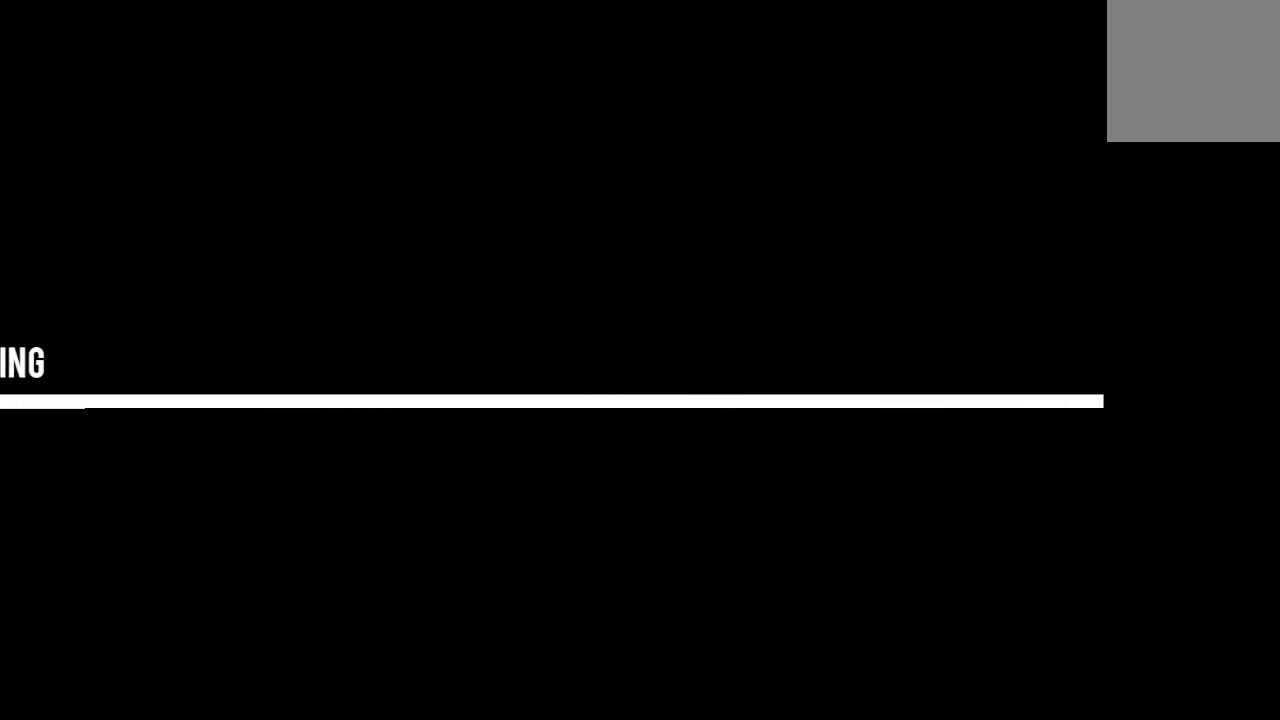
{"keys": ["s"], "mouse": [], "events": []}
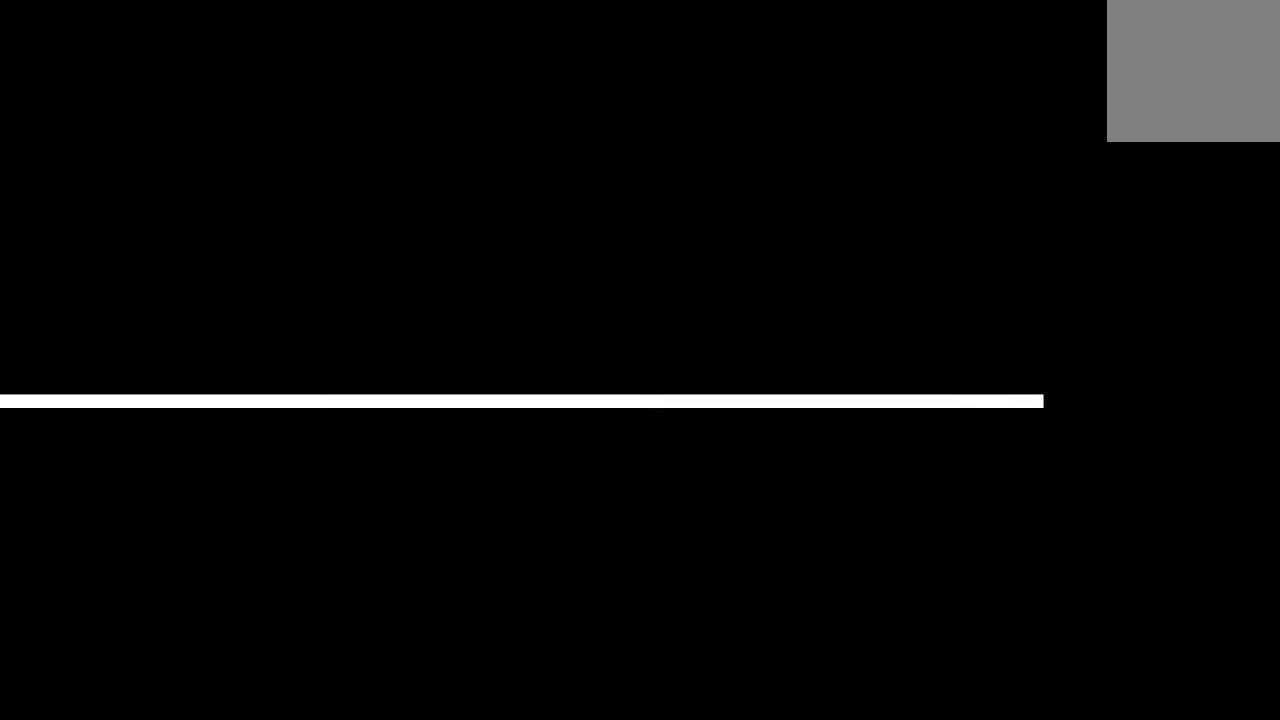
{"keys": ["s"], "mouse": [], "events": []}
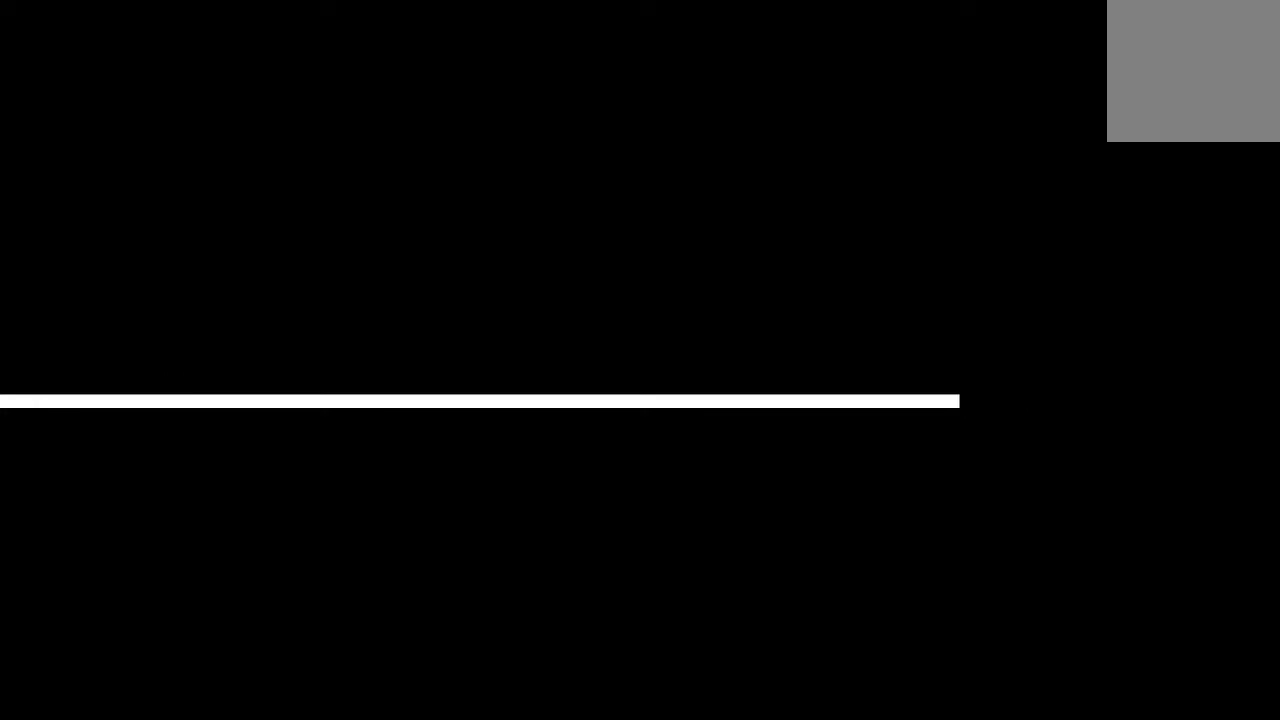
{"keys": ["s"], "mouse": [], "events": []}
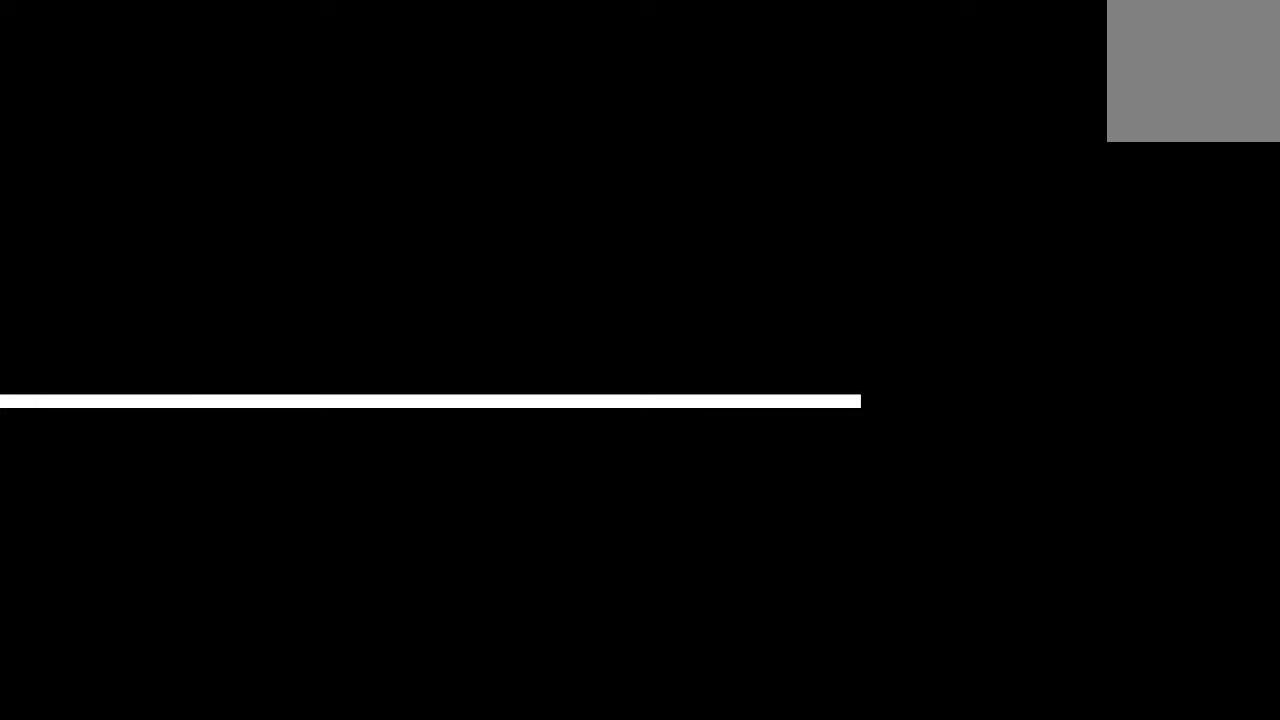
{"keys": ["s"], "mouse": [], "events": []}
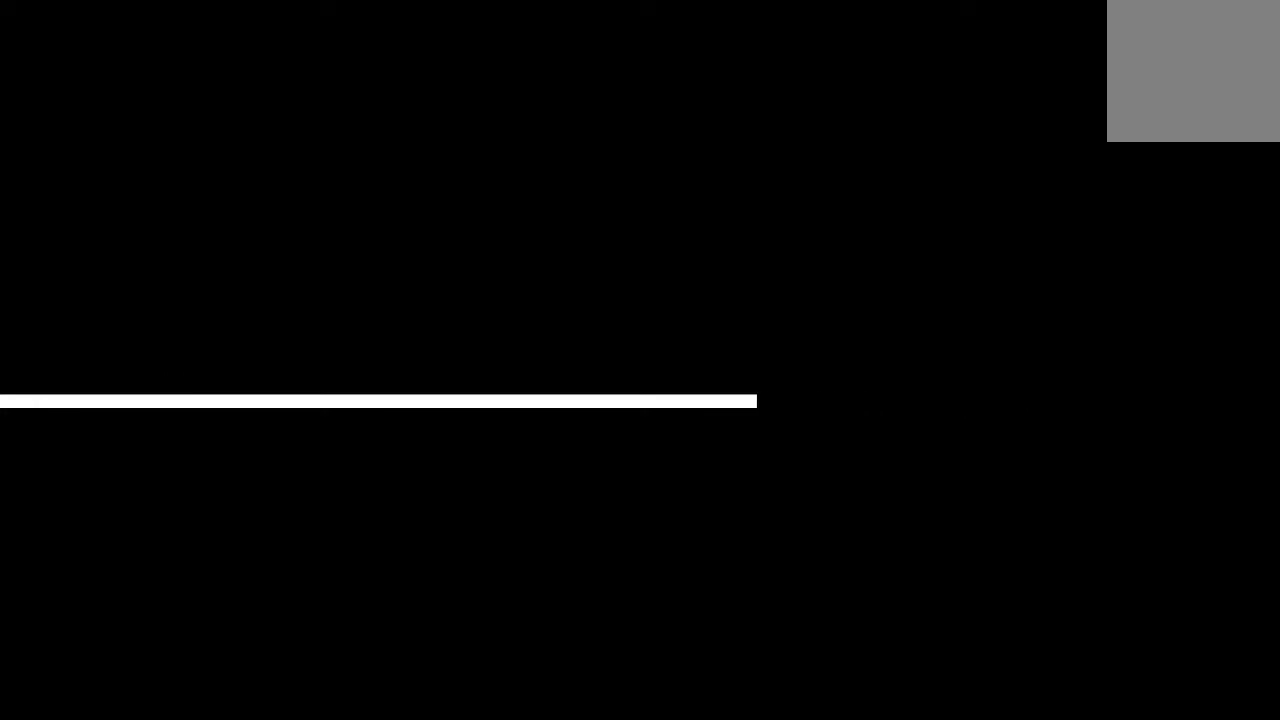
{"keys": ["s"], "mouse": [], "events": []}
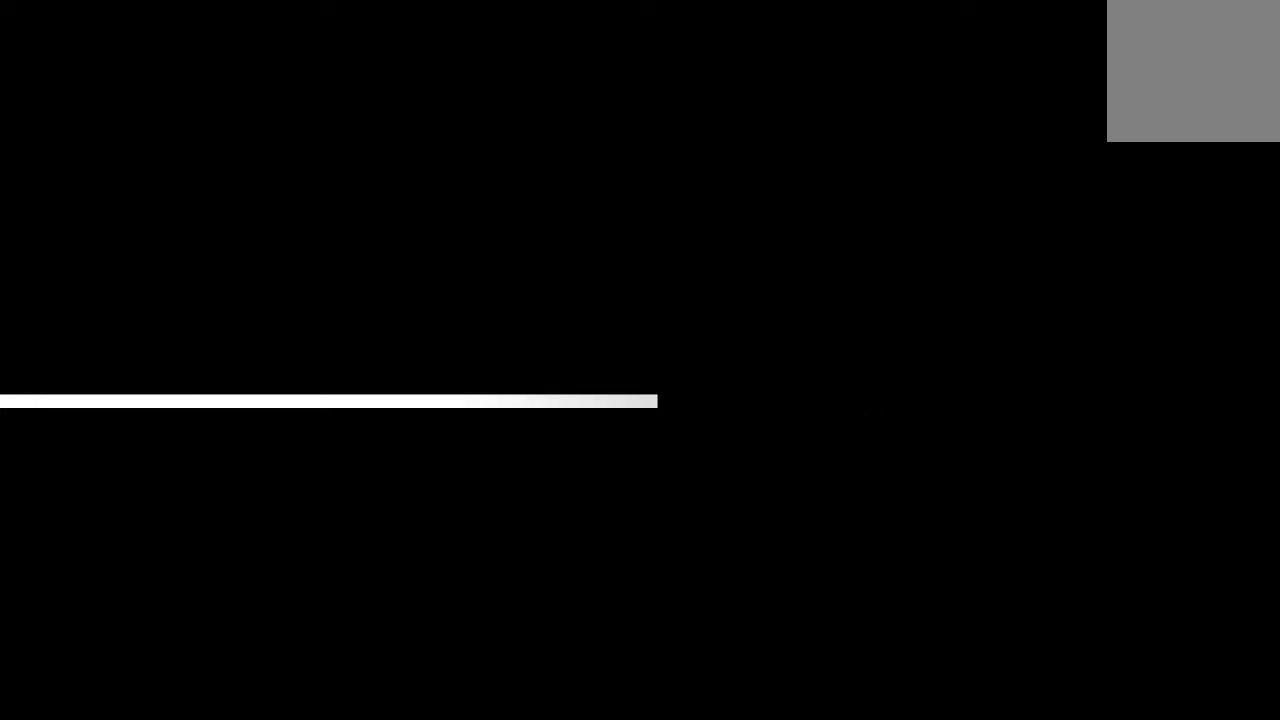
{"keys": ["s"], "mouse": [], "events": []}
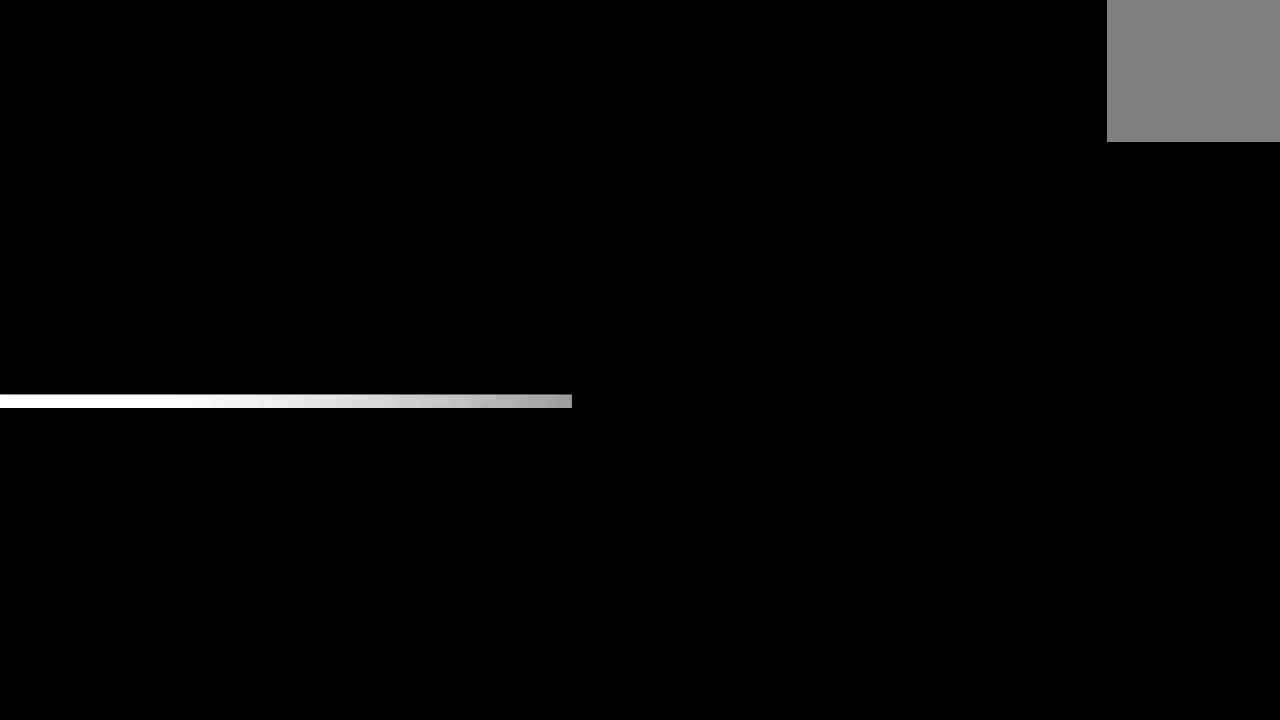
{"keys": ["s"], "mouse": [], "events": []}
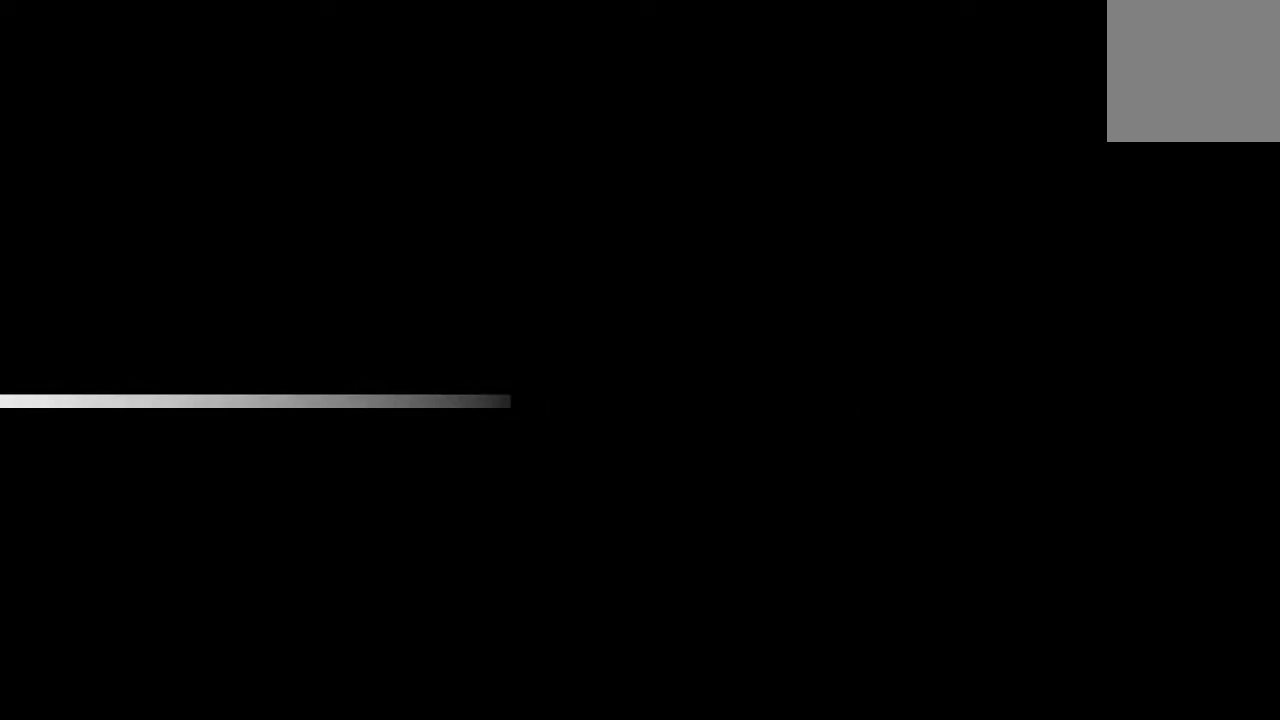
{"keys": ["s"], "mouse": [], "events": []}
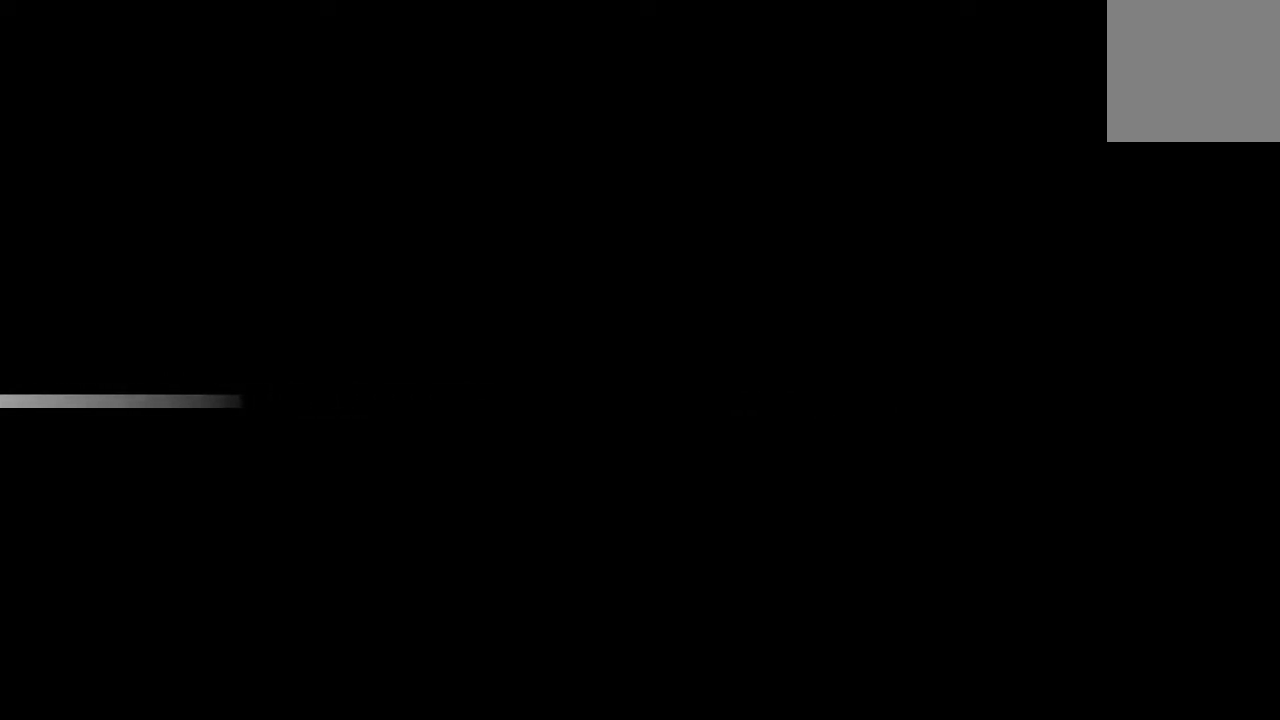
{"keys": ["s"], "mouse": [], "events": []}
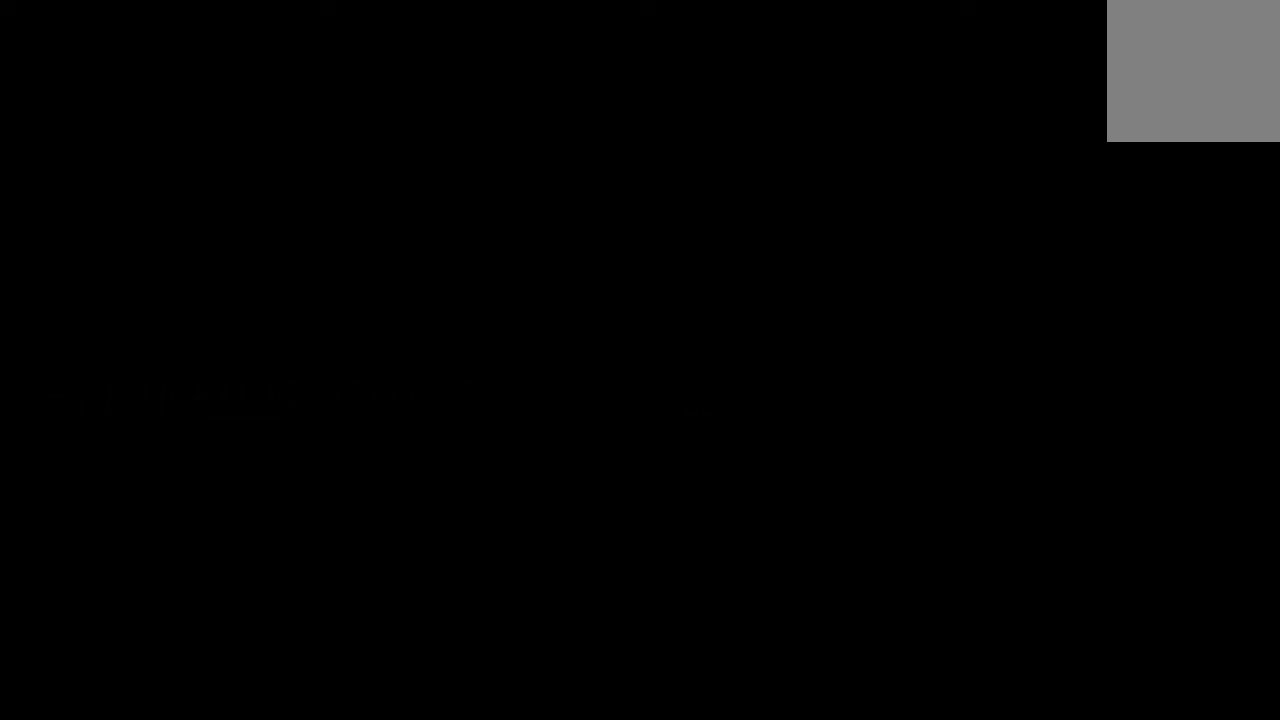
{"keys": ["s"], "mouse": [], "events": []}
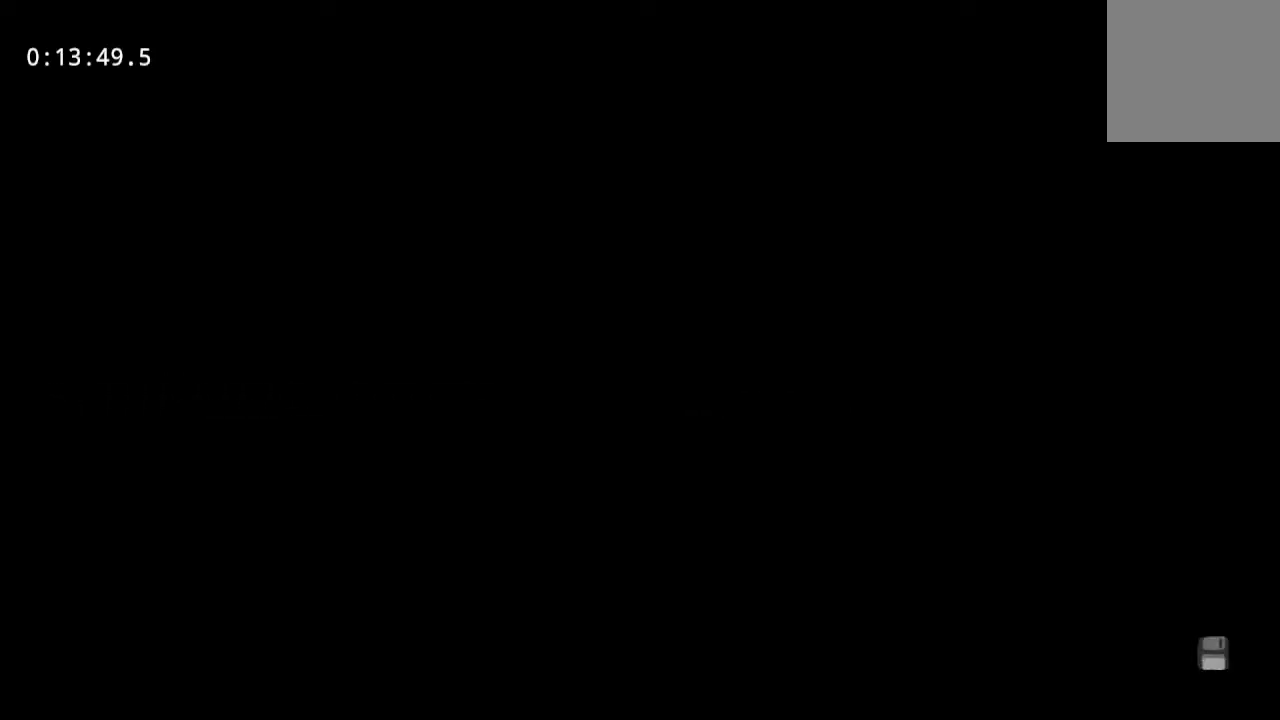
{"keys": ["s"], "mouse": [], "events": []}
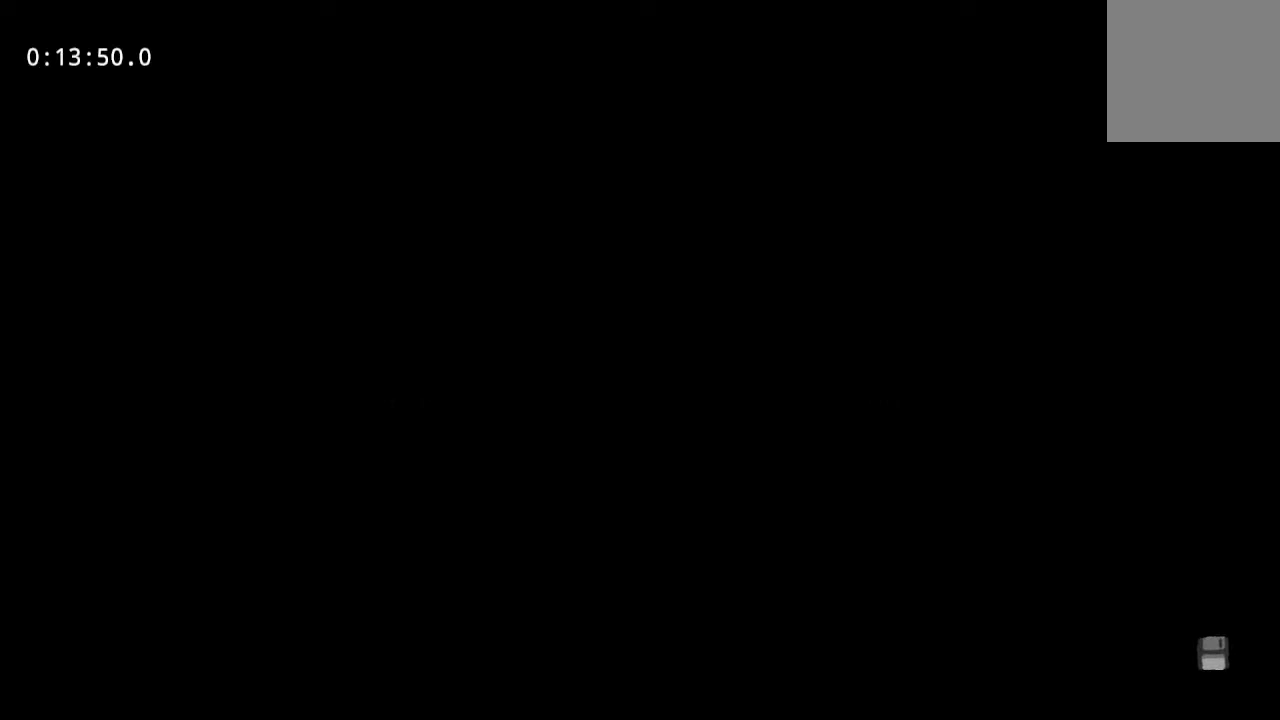
{"keys": ["s"], "mouse": [], "events": []}
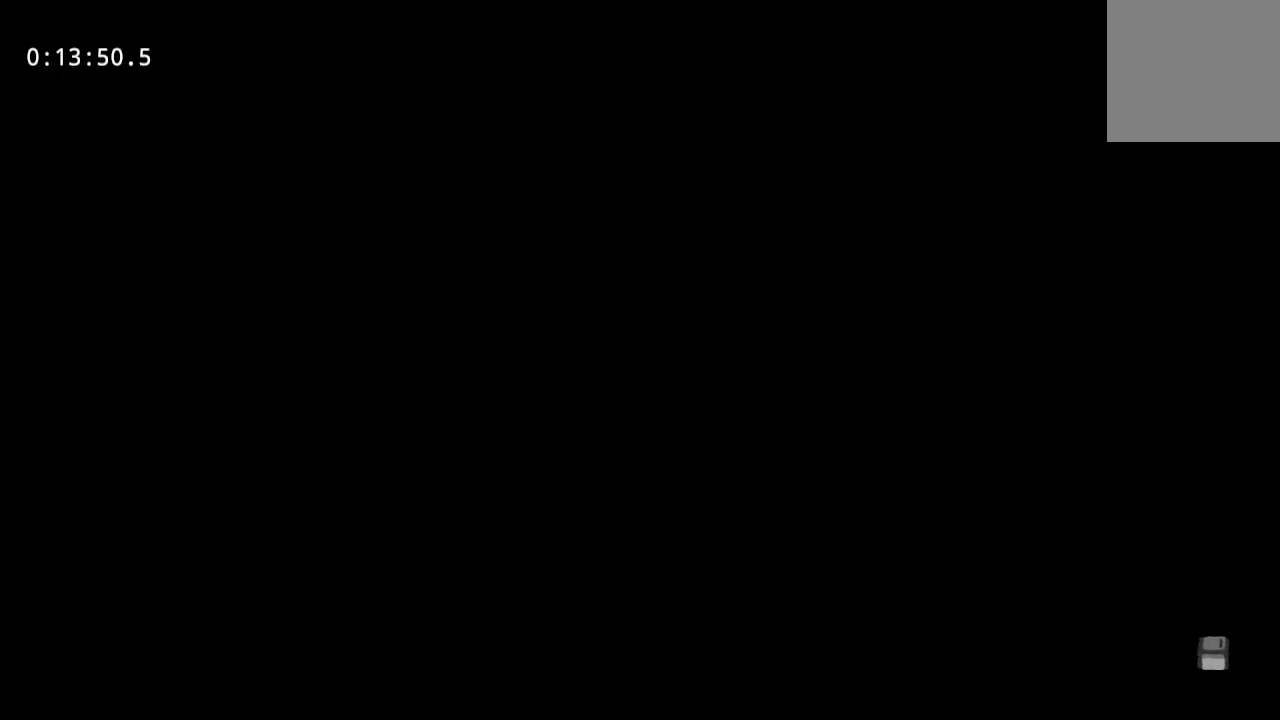
{"keys": ["s"], "mouse": [], "events": []}
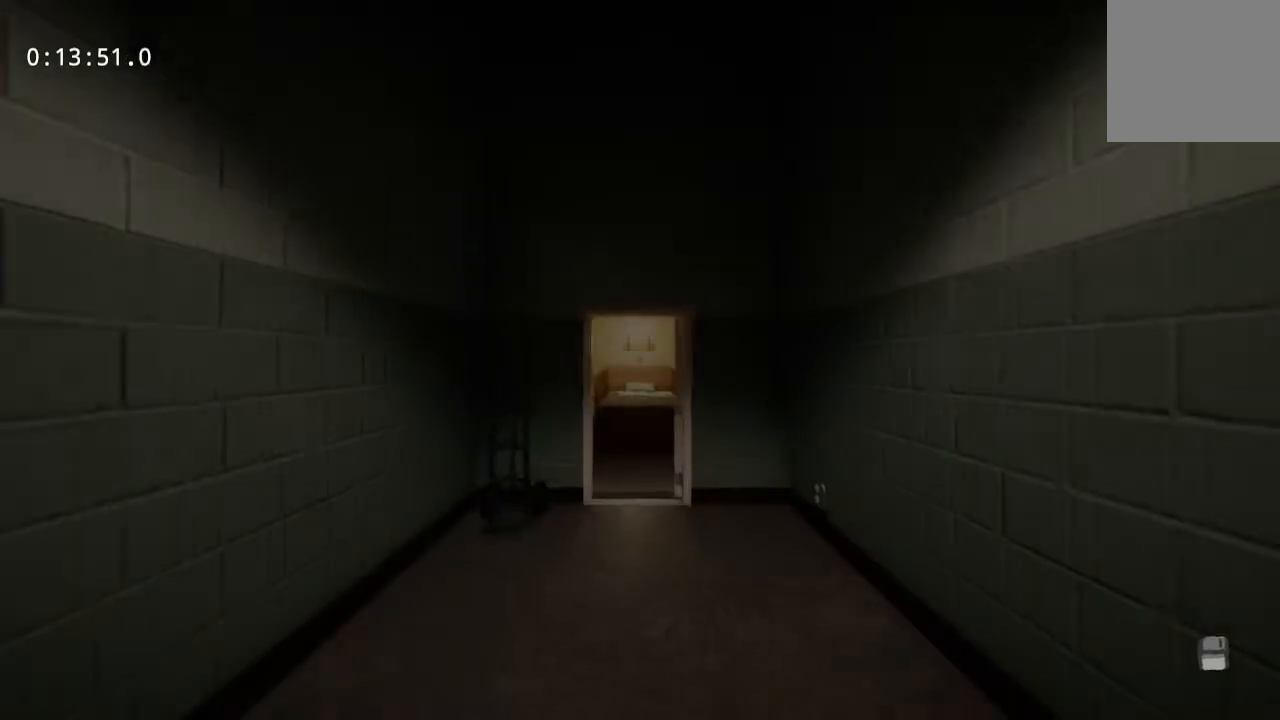
{"keys": ["s"], "mouse": [], "events": []}
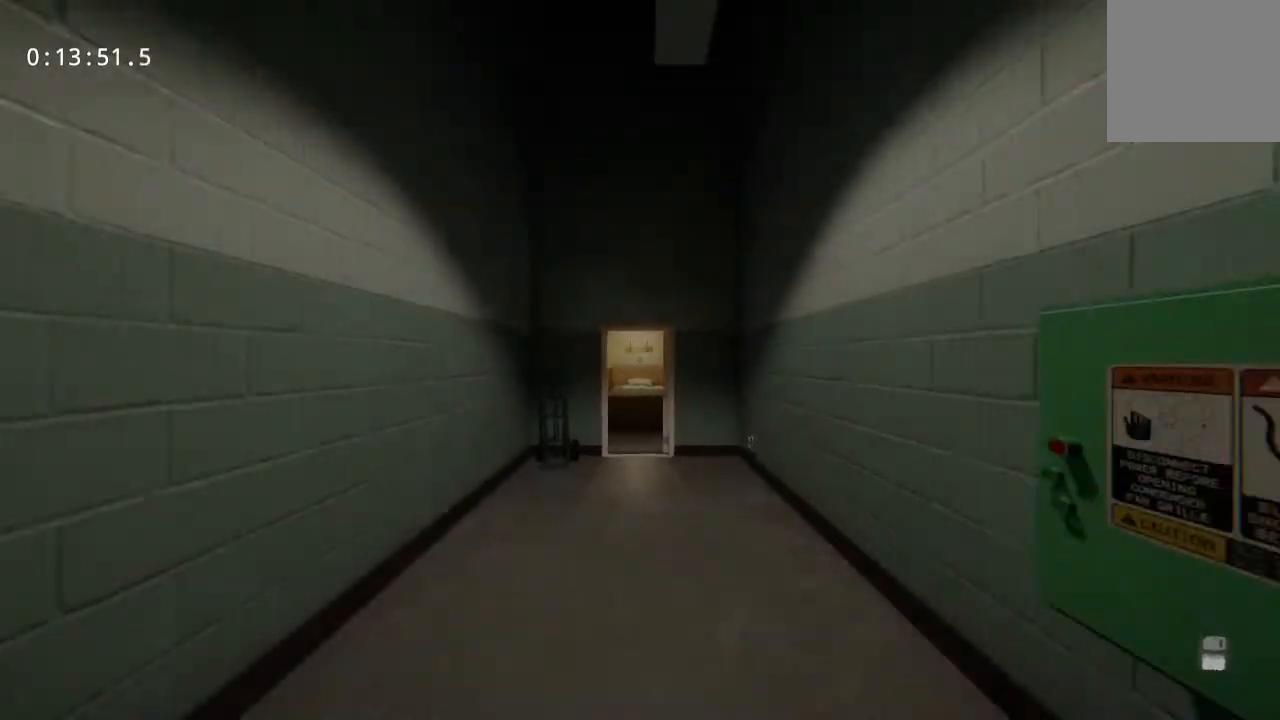
{"keys": ["s"], "mouse": [], "events": []}
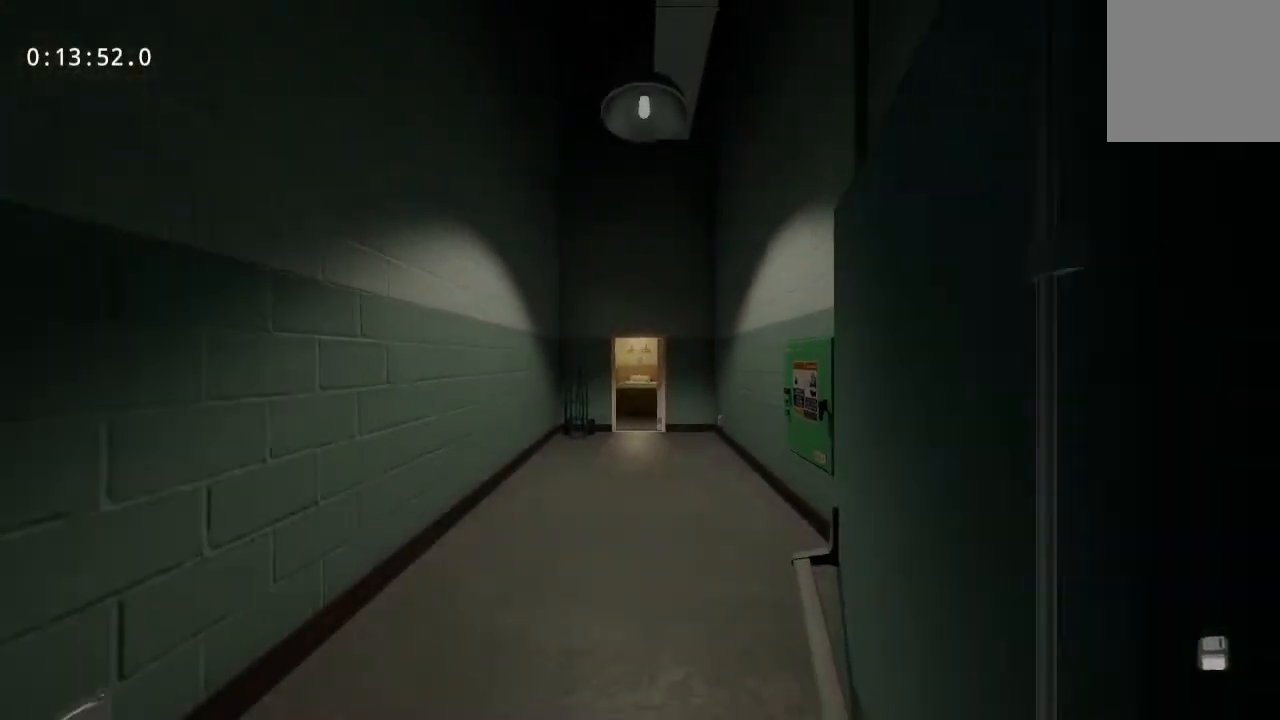
{"keys": ["d"], "mouse": [], "events": [[483, "d", "down"], [483, "s", "up"]]}
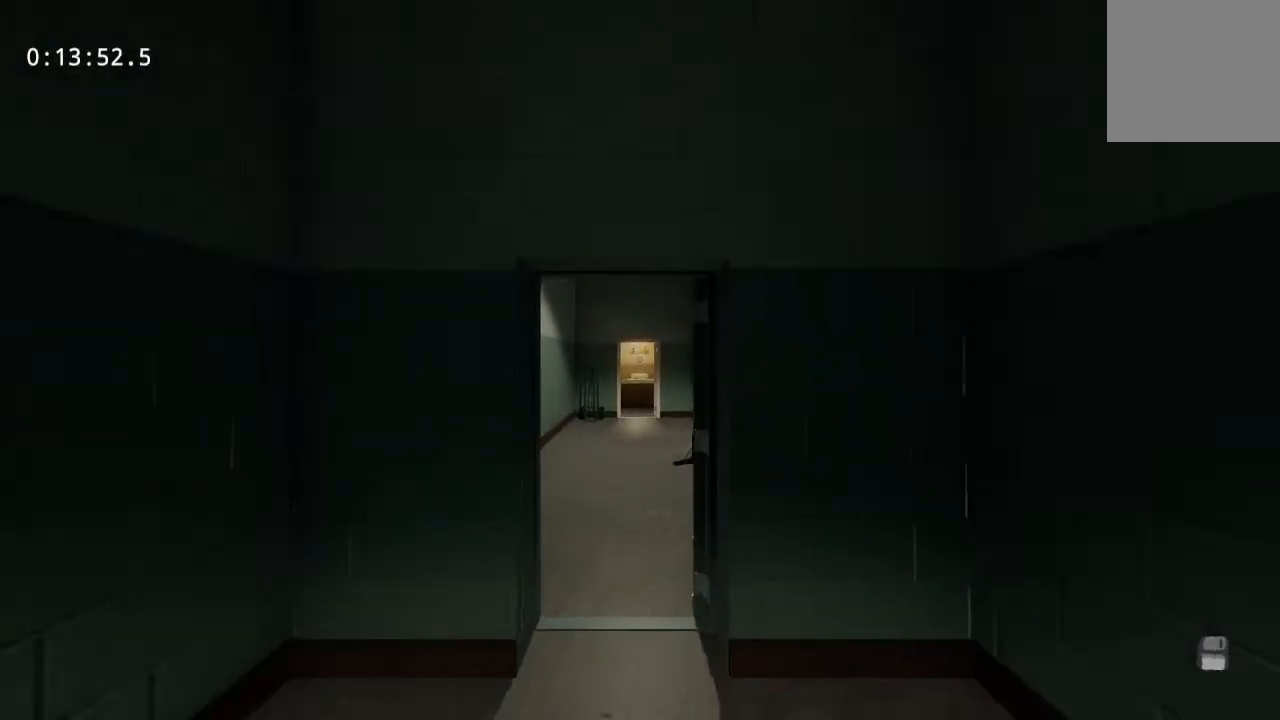
{"keys": ["w"], "mouse": [], "events": [[350, "w", "down"], [450, "d", "up"]]}
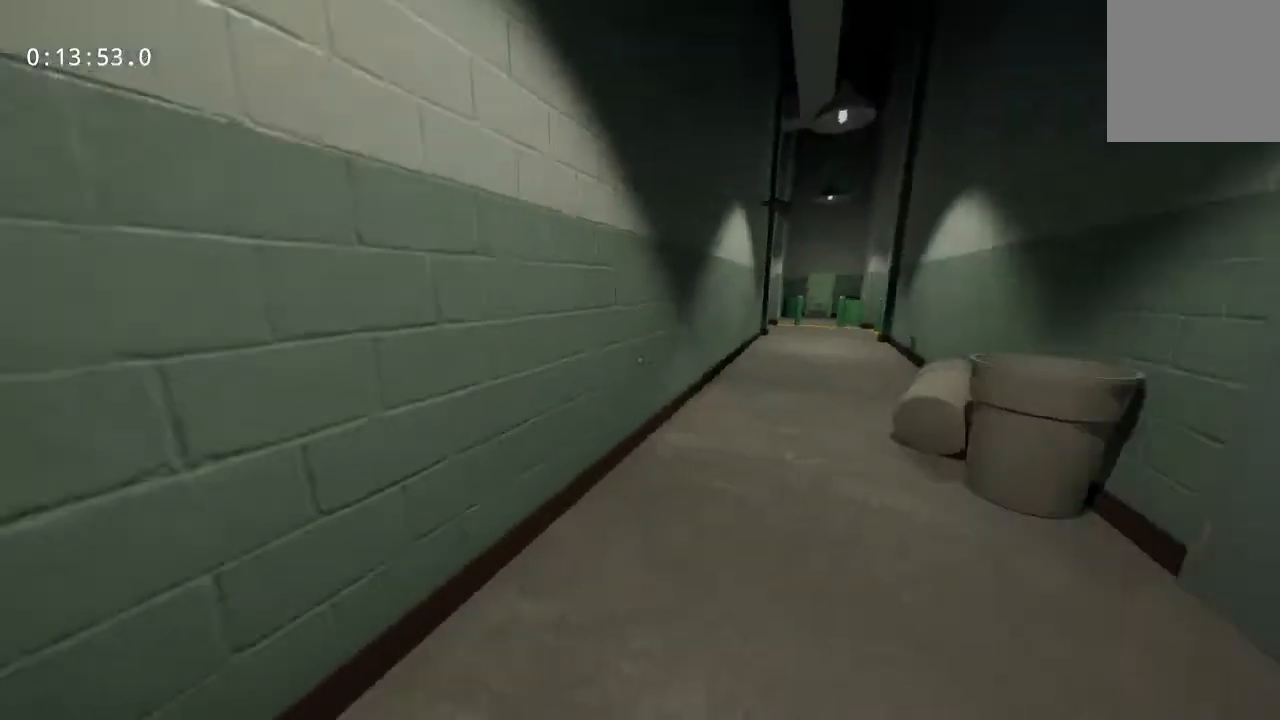
{"keys": ["w"], "mouse": [], "events": []}